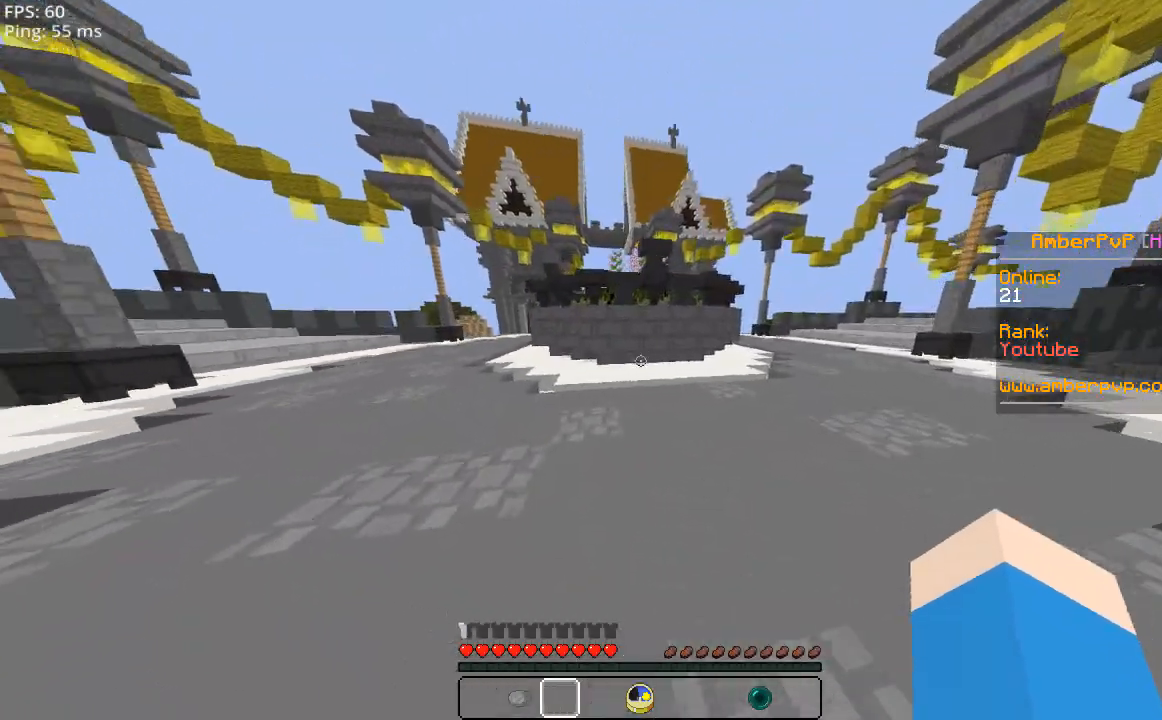
Gameplay with keyboard and mouse; each line is a JSON object with the keys and mouse buttons held at the frame after it. "events" lists presses ("down") and releases ("up") of "a", "d", "s", "space", "w", "mouse_left" and "mouse_right" between this image and that frame as [ms after this image, input, new state], when the widget could be followed in between. "mouse_left", "mouse_right" = the "left", "right" buttons of the "mouse" list. No other keys are recorded. Fast repeated clicks can show as one long hold. Mouse movement is not recorded.
{"keys": ["space", "w"], "mouse": [], "events": [[340, "space", "down"]]}
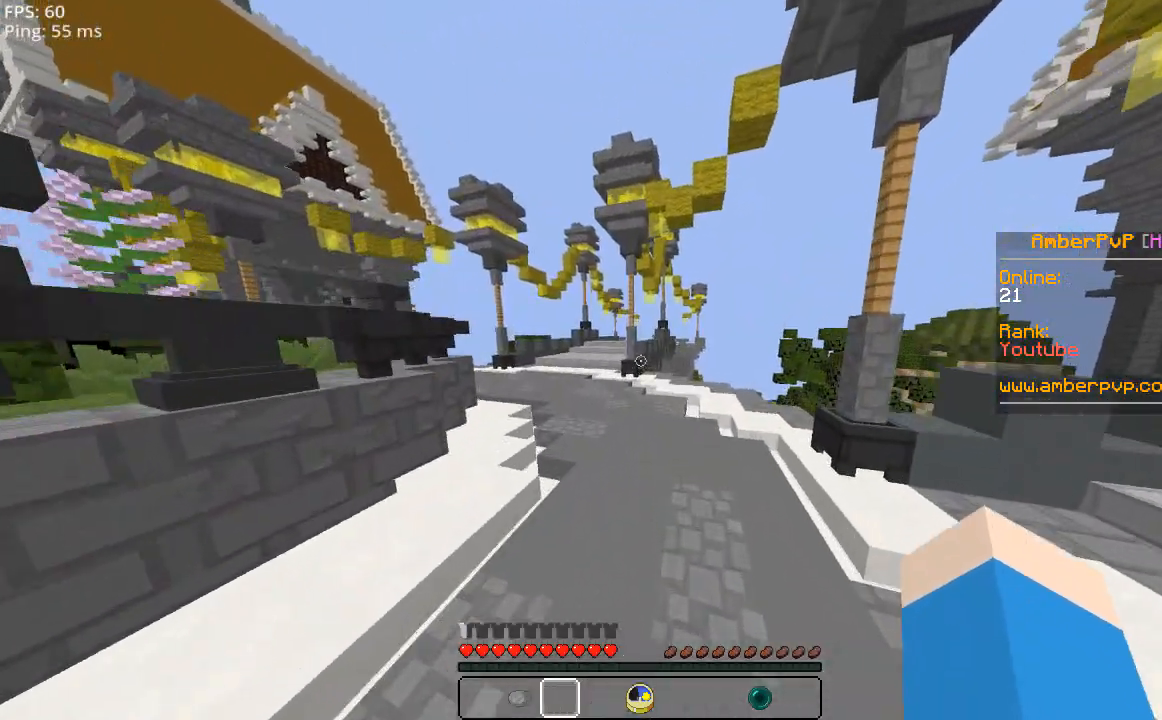
{"keys": ["space", "w"], "mouse": [], "events": []}
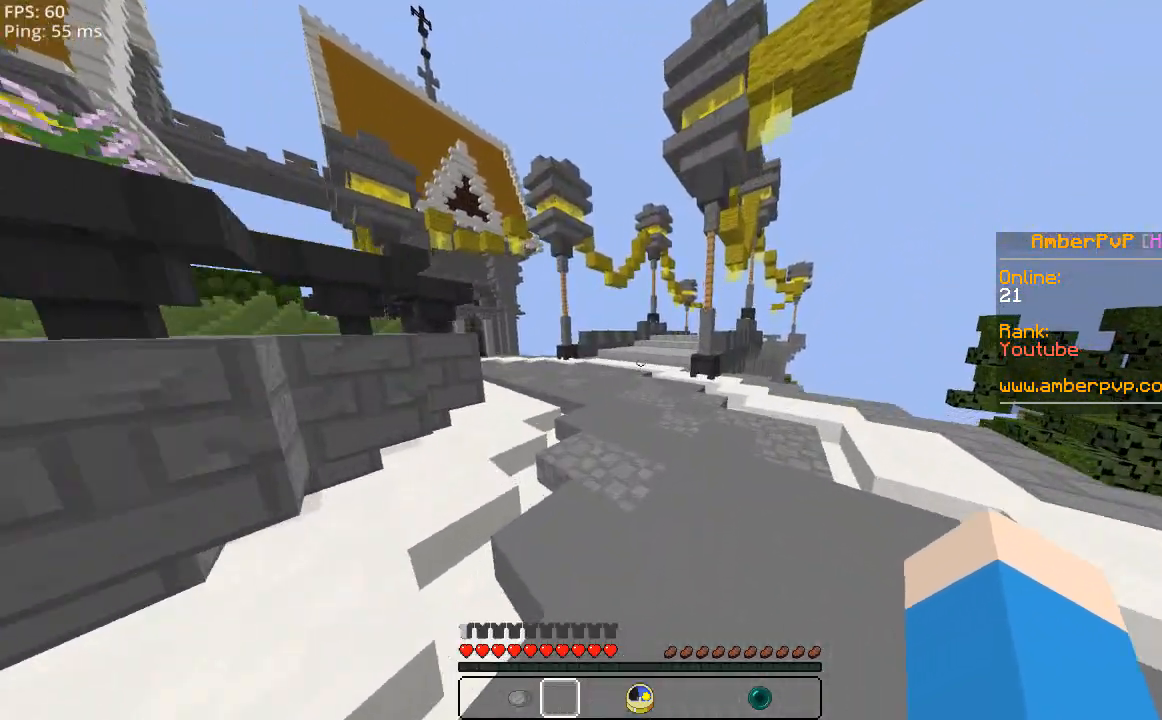
{"keys": ["space", "w"], "mouse": [], "events": []}
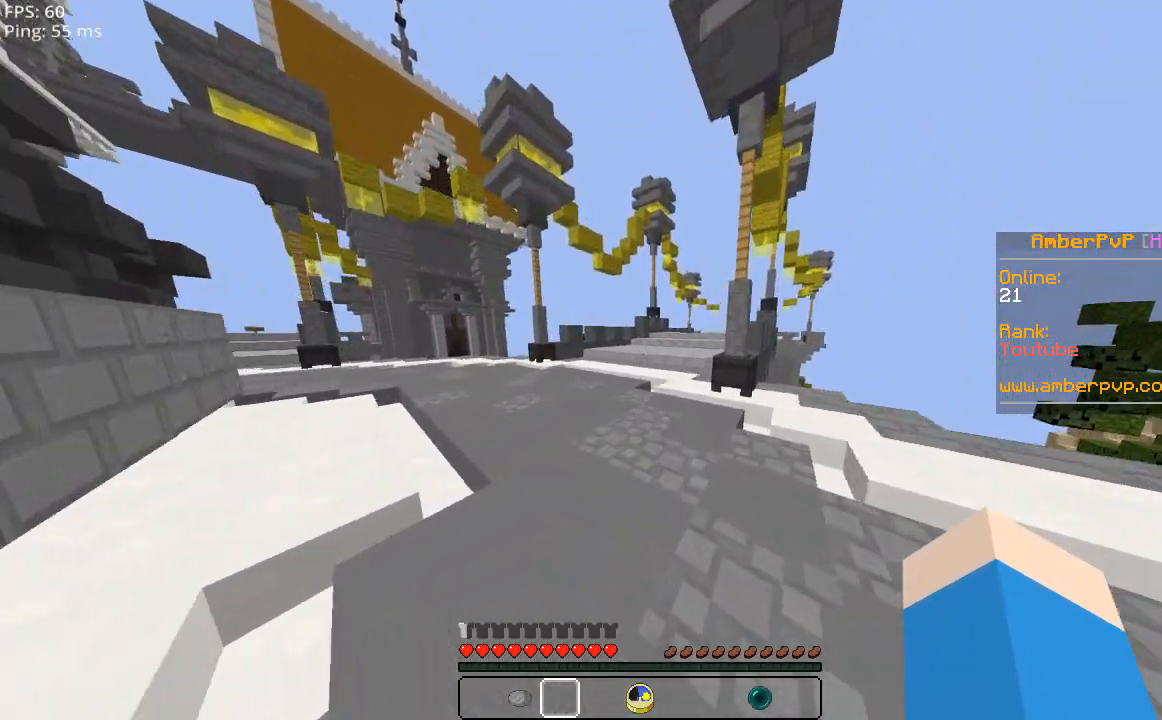
{"keys": ["a", "space", "w"], "mouse": [], "events": [[380, "a", "down"]]}
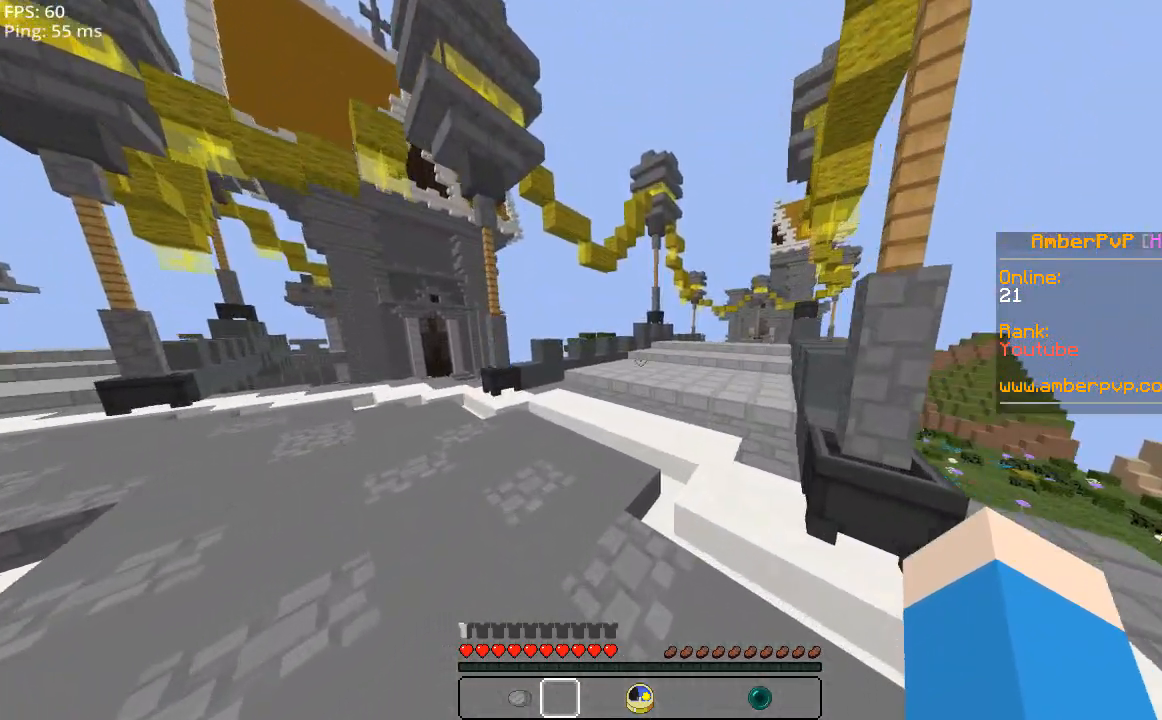
{"keys": ["w"], "mouse": [], "events": [[140, "space", "up"], [480, "a", "up"]]}
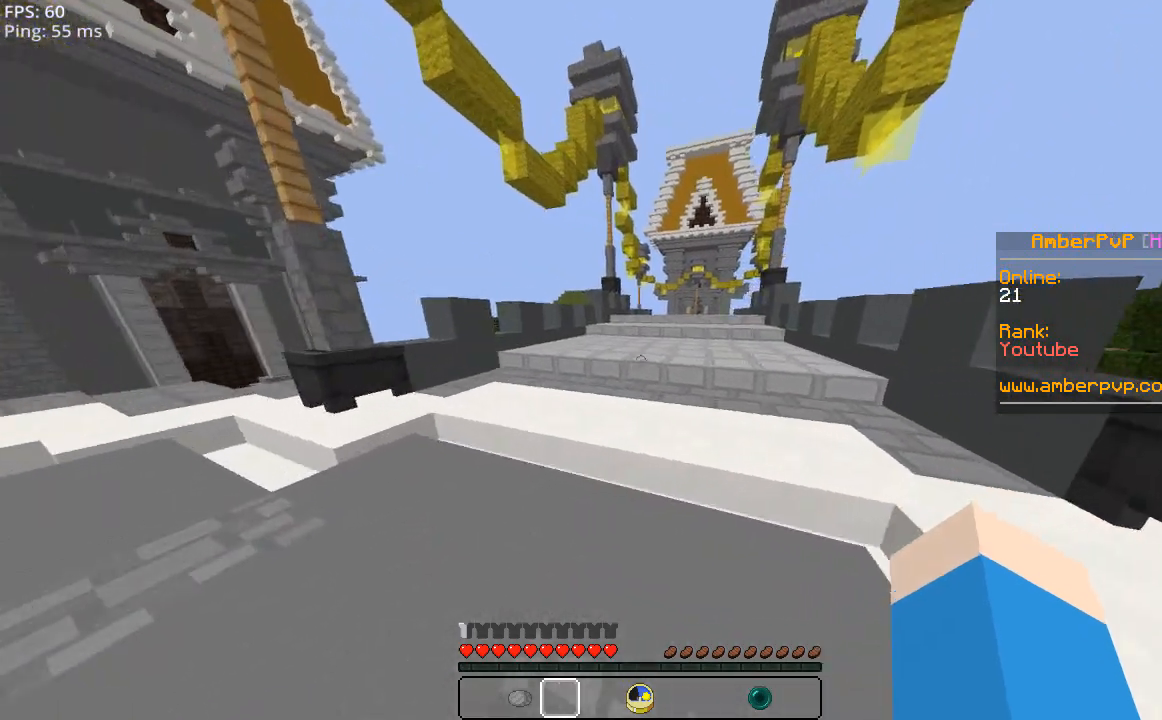
{"keys": ["space", "w"], "mouse": [], "events": [[180, "space", "down"]]}
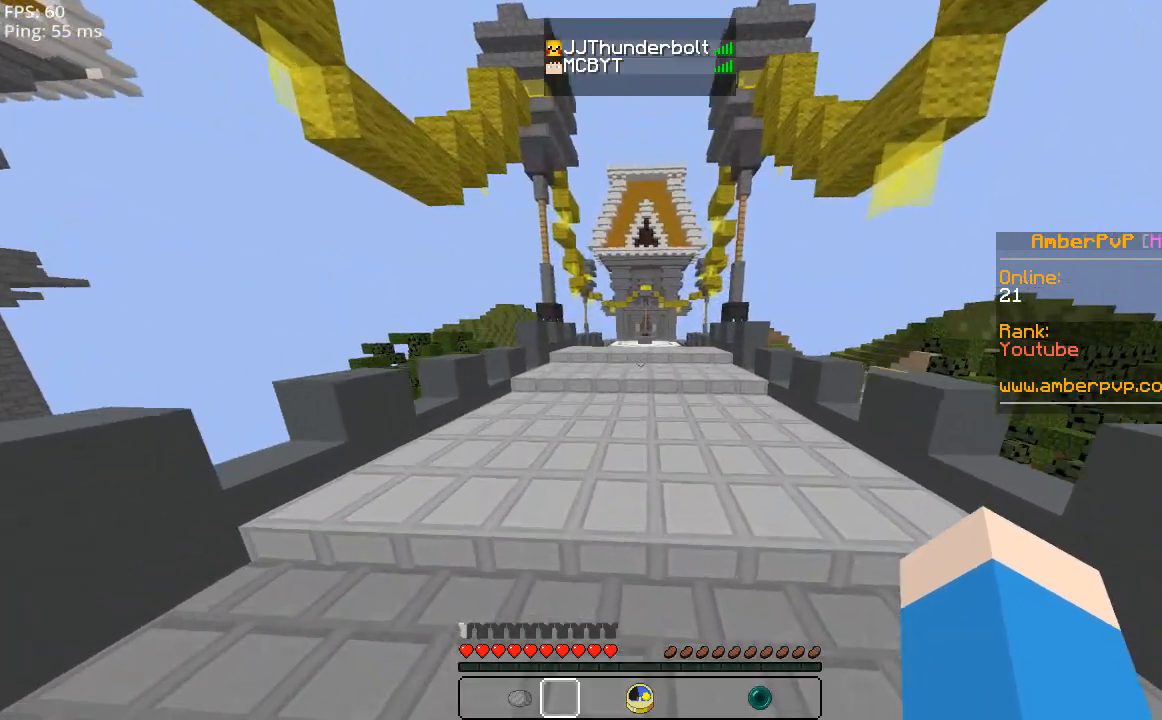
{"keys": ["space", "w"], "mouse": [], "events": []}
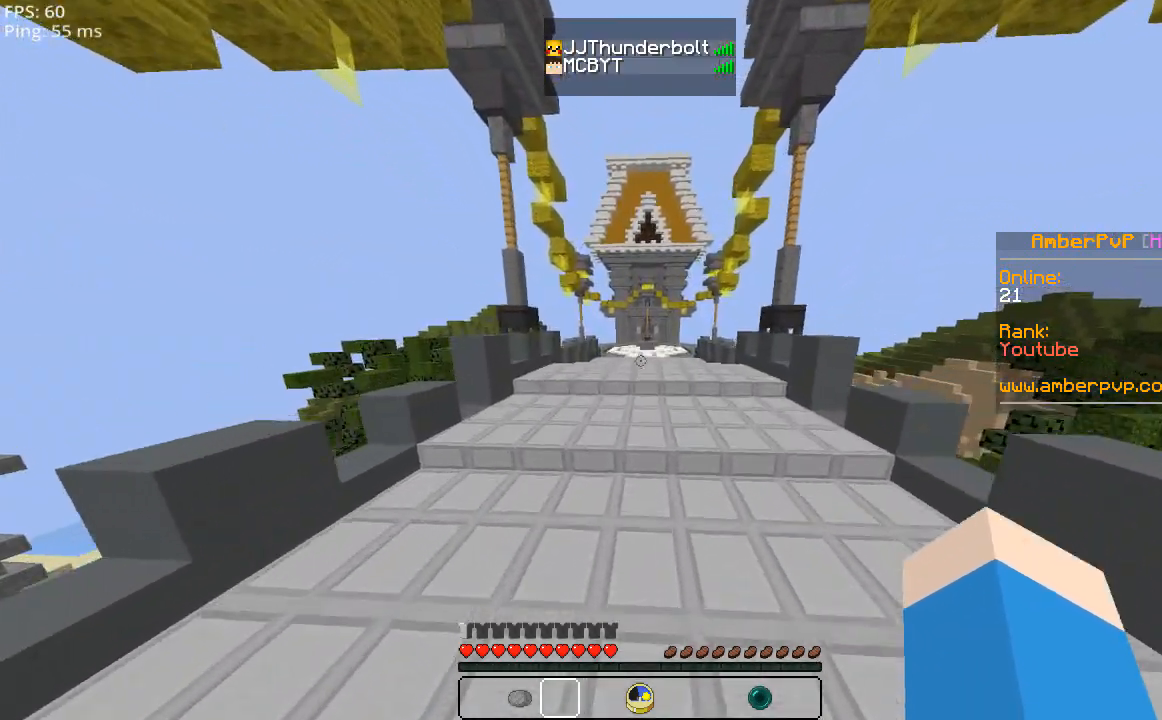
{"keys": ["space", "w"], "mouse": [], "events": []}
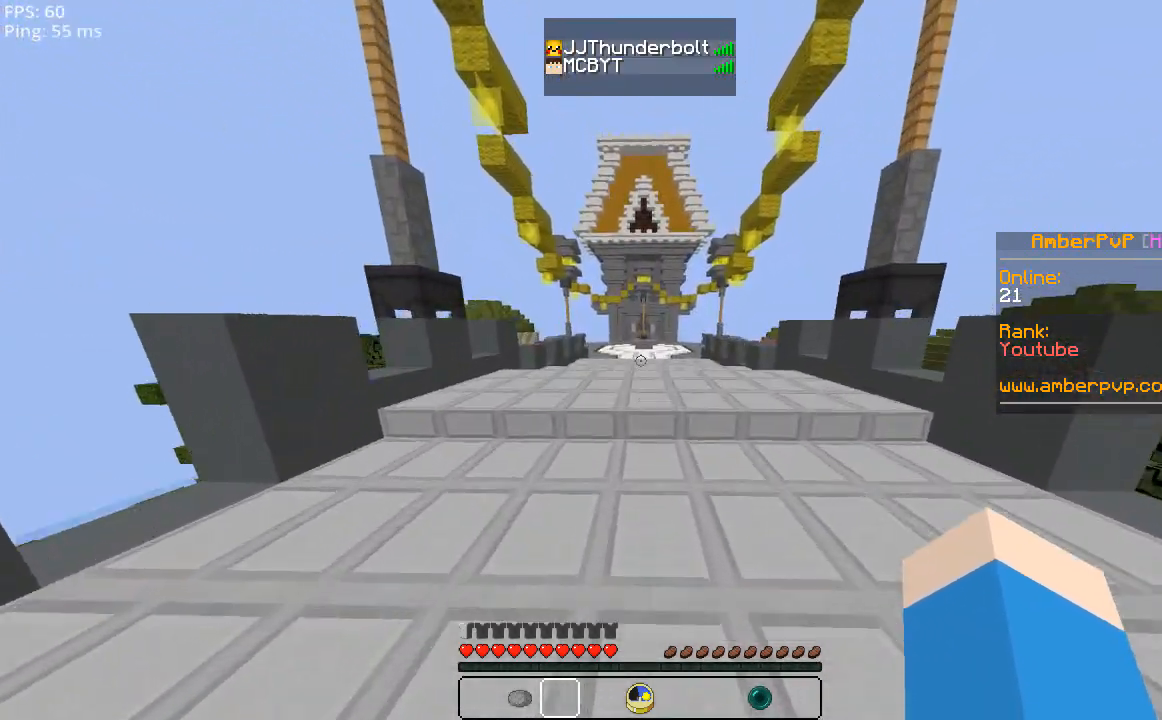
{"keys": ["space", "w"], "mouse": [], "events": []}
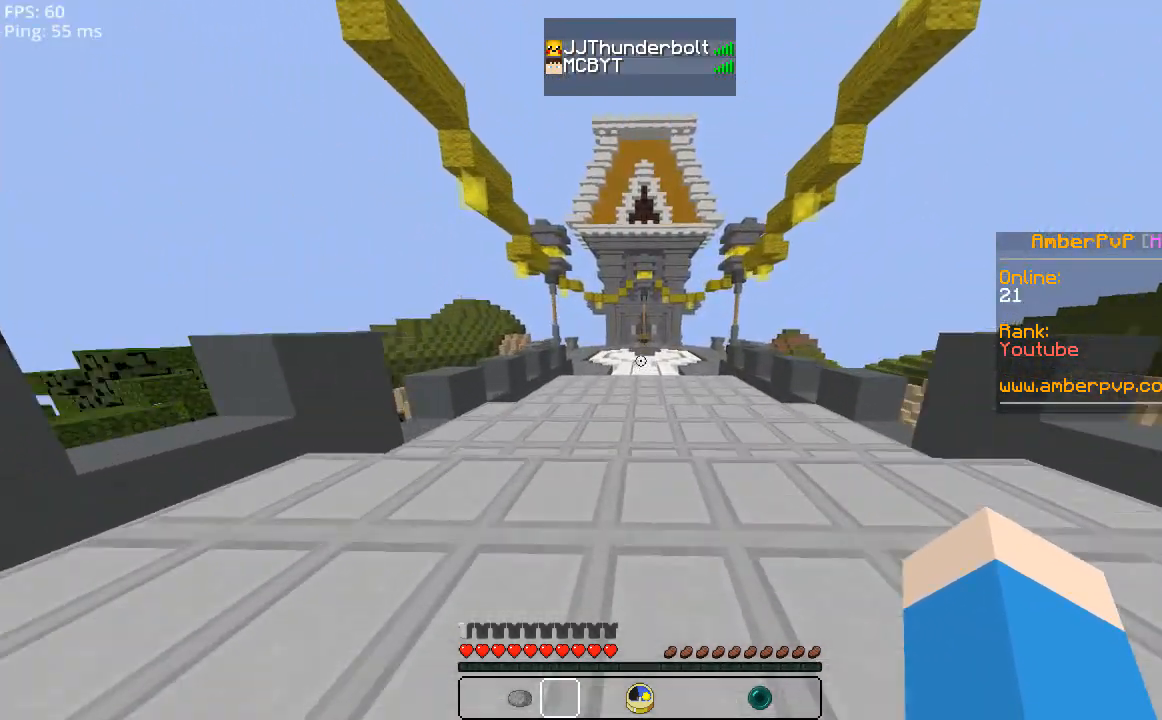
{"keys": ["space", "w"], "mouse": [], "events": []}
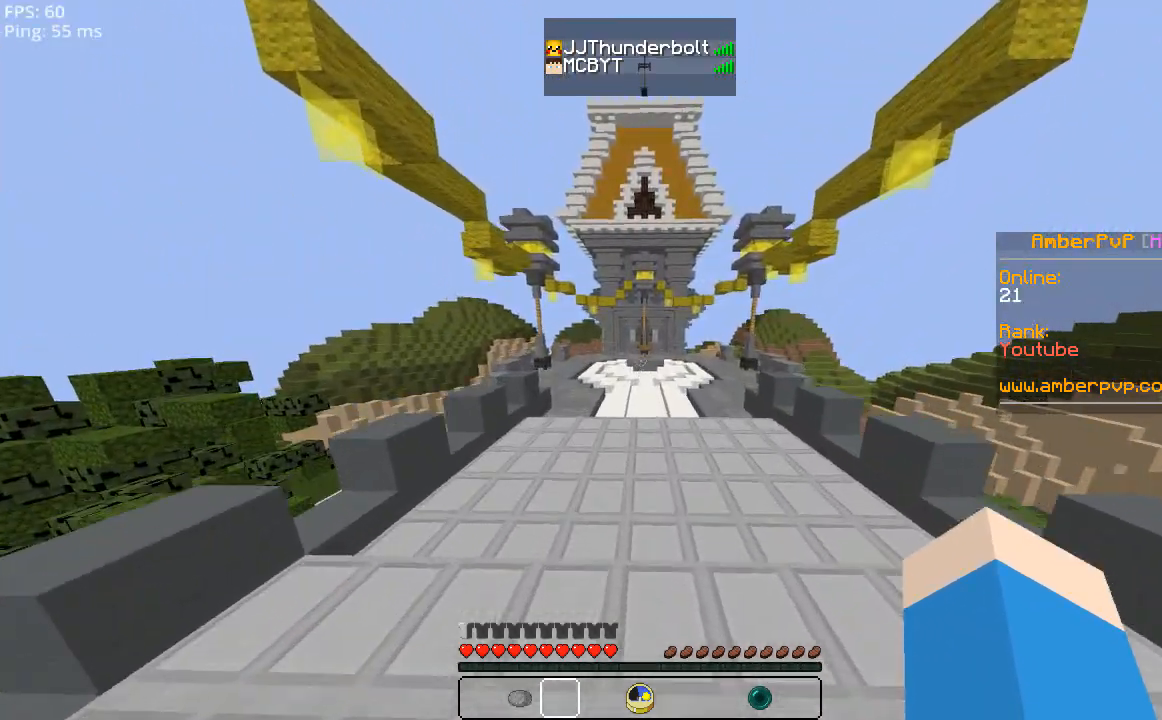
{"keys": ["space", "w"], "mouse": [], "events": []}
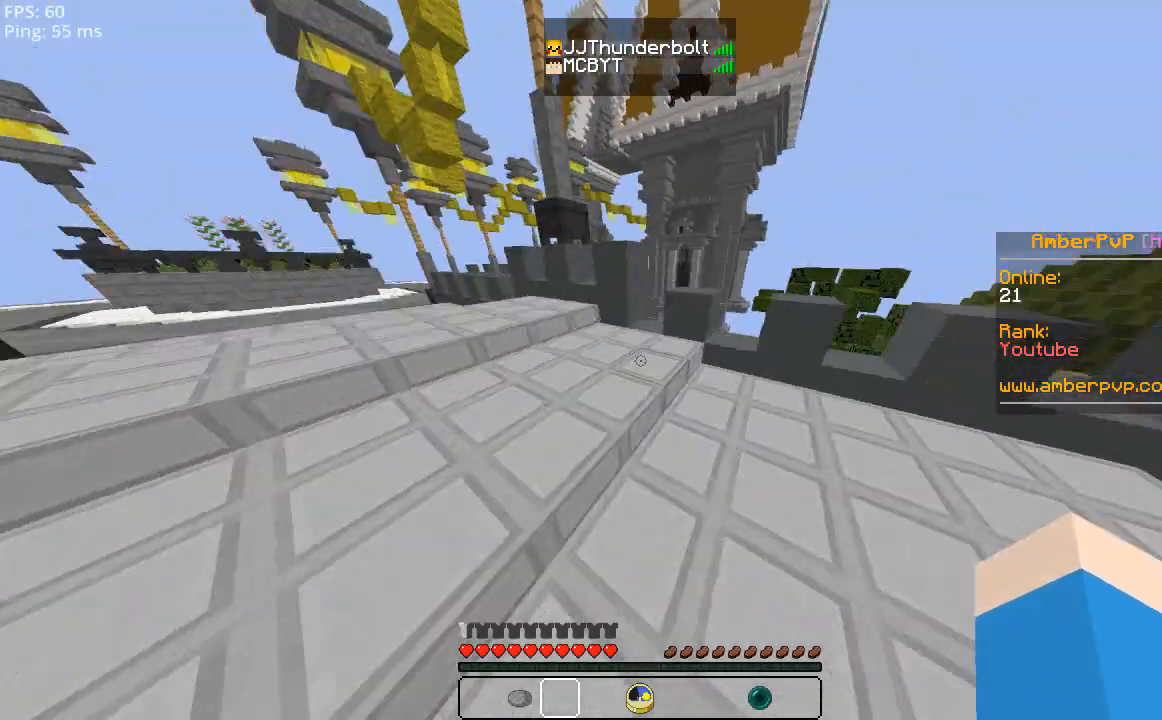
{"keys": ["w"], "mouse": [], "events": [[100, "space", "up"]]}
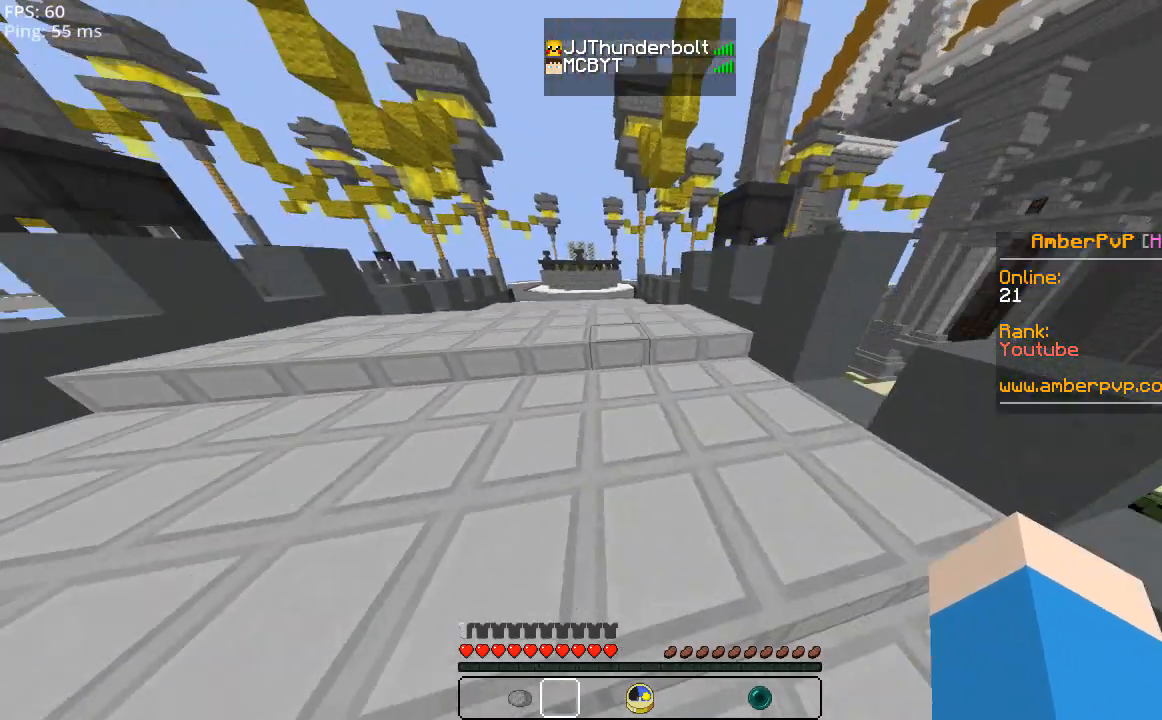
{"keys": ["space", "w"], "mouse": [], "events": [[140, "space", "down"]]}
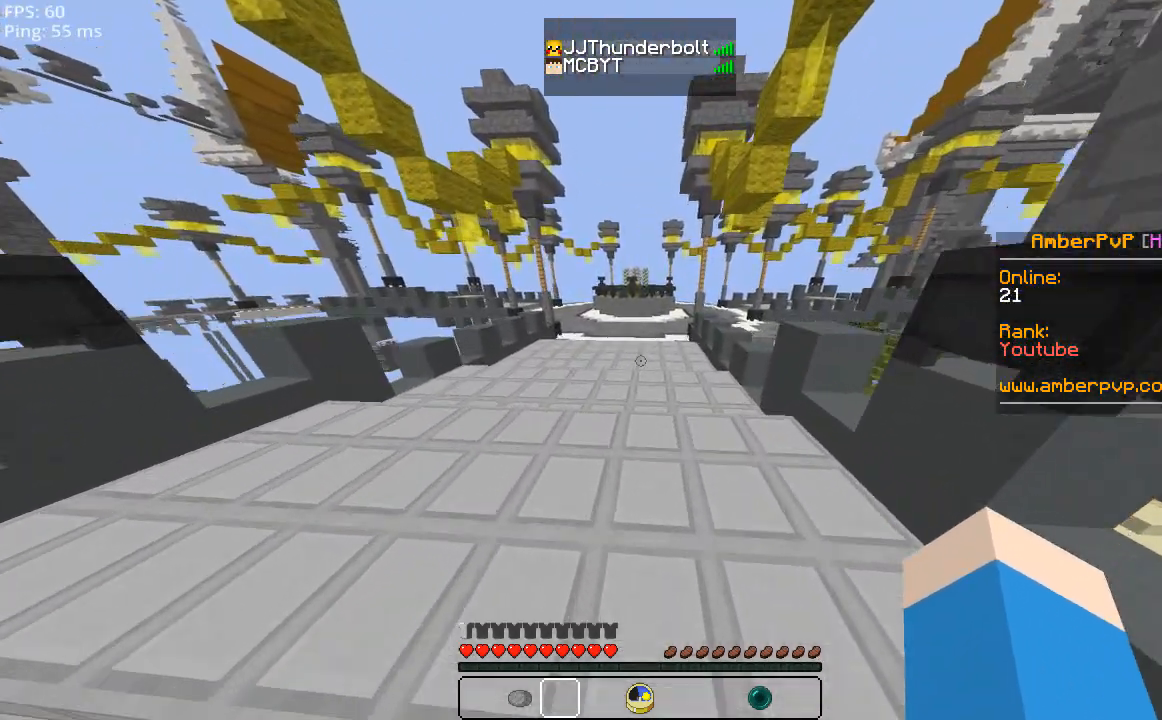
{"keys": ["space", "w"], "mouse": [], "events": []}
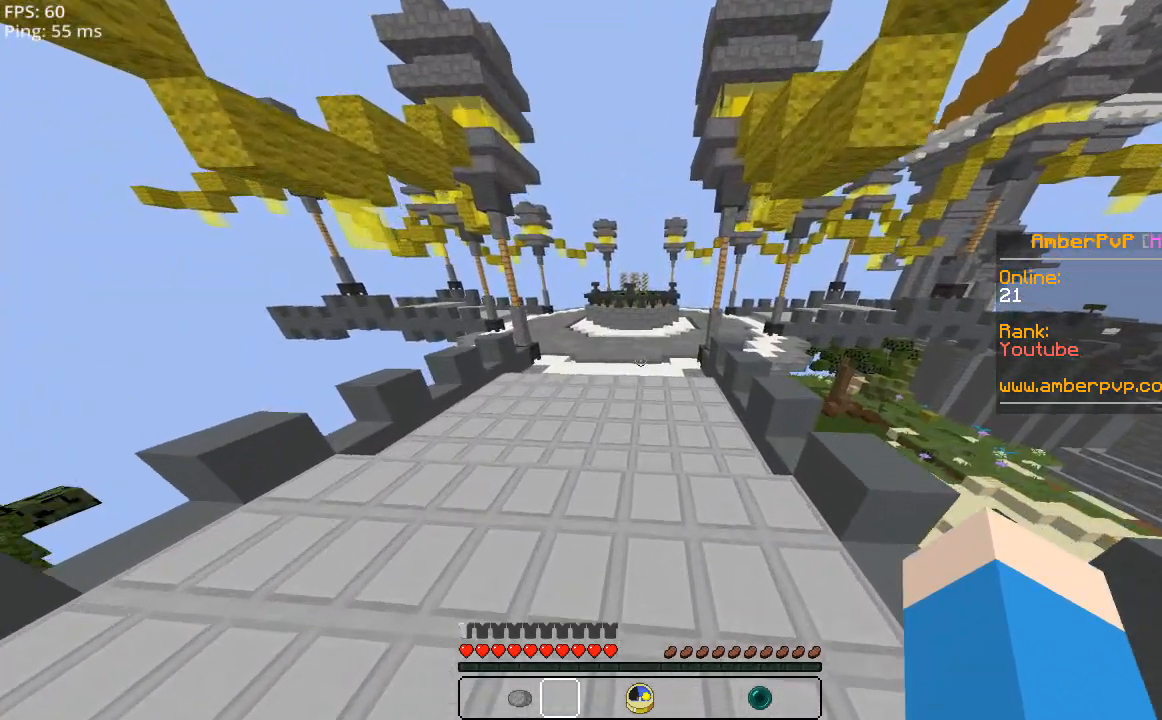
{"keys": ["space", "w"], "mouse": [], "events": []}
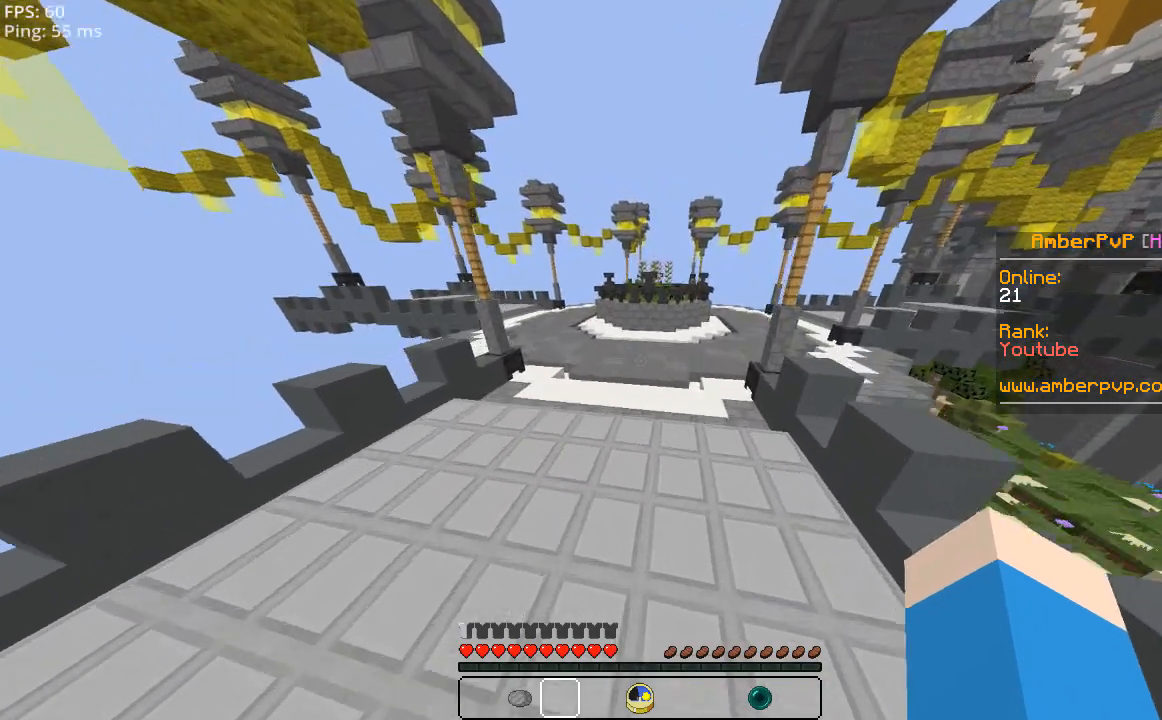
{"keys": ["w"], "mouse": [], "events": [[240, "space", "up"]]}
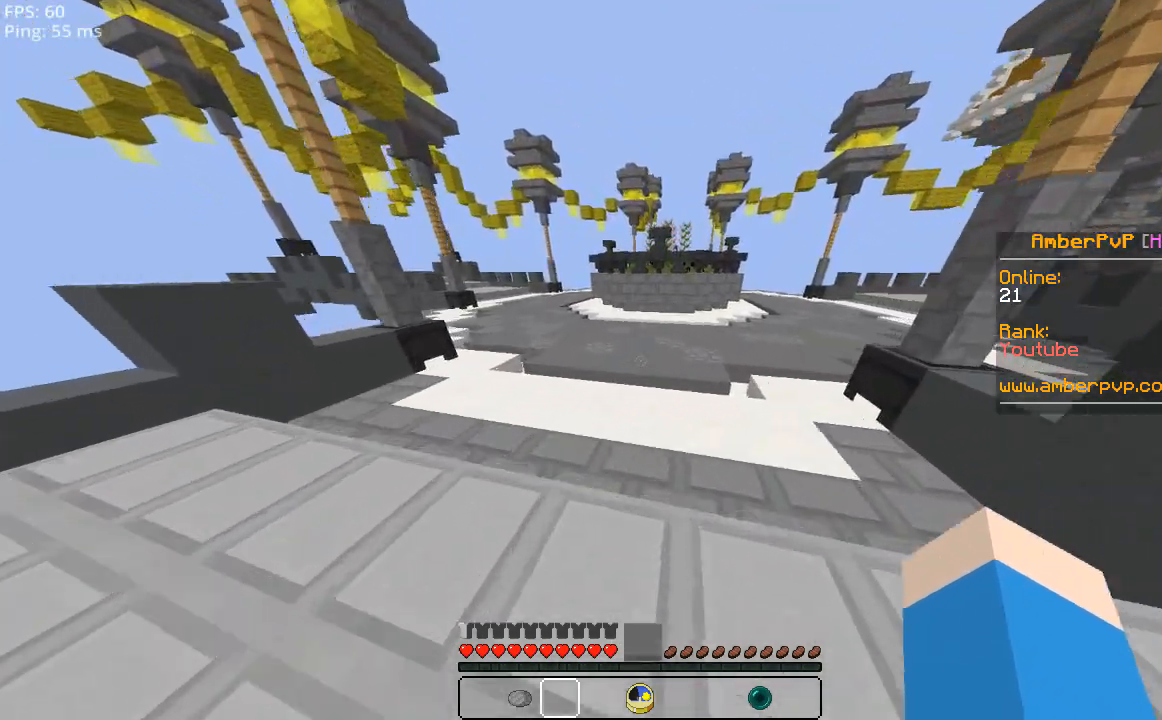
{"keys": ["space", "w"], "mouse": [], "events": [[100, "space", "down"]]}
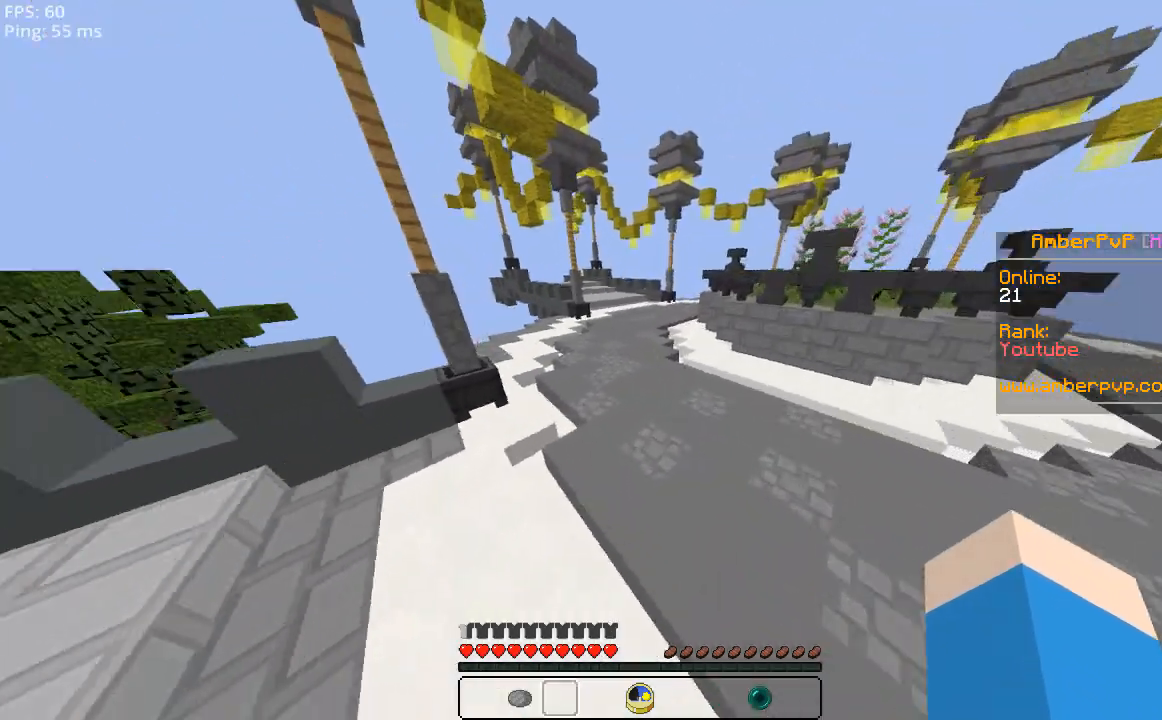
{"keys": ["space", "w"], "mouse": [], "events": []}
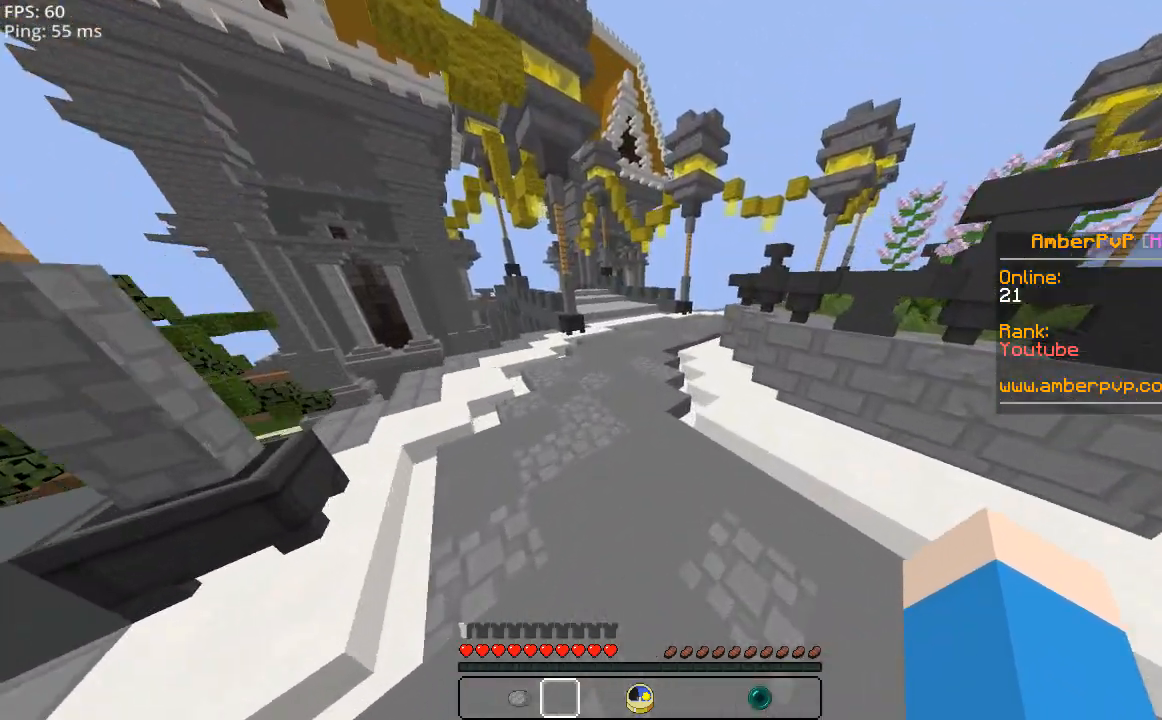
{"keys": ["space", "w"], "mouse": [], "events": []}
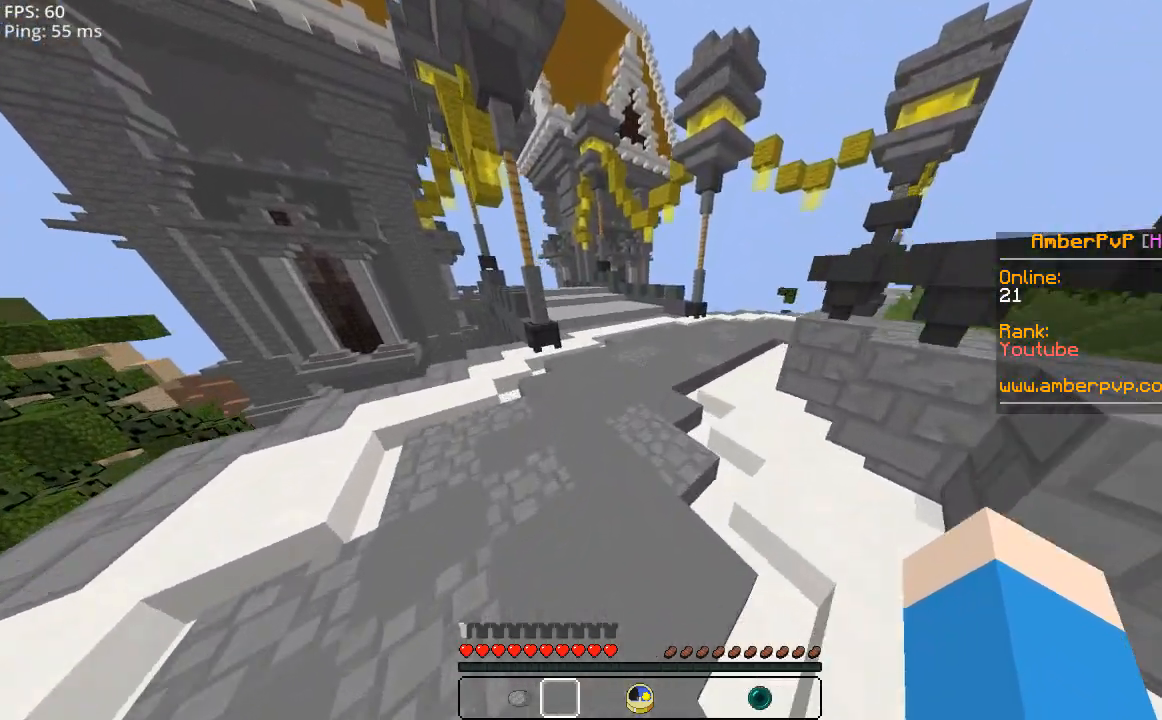
{"keys": ["space", "w"], "mouse": [], "events": []}
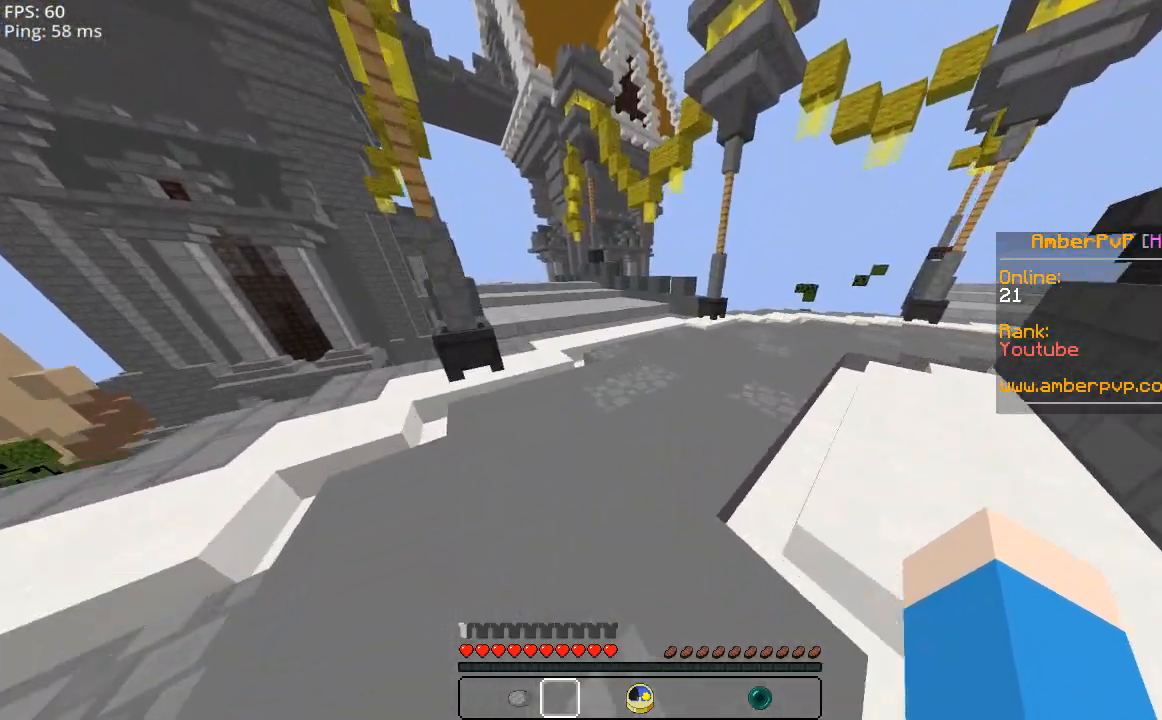
{"keys": ["w"], "mouse": [], "events": [[300, "space", "up"]]}
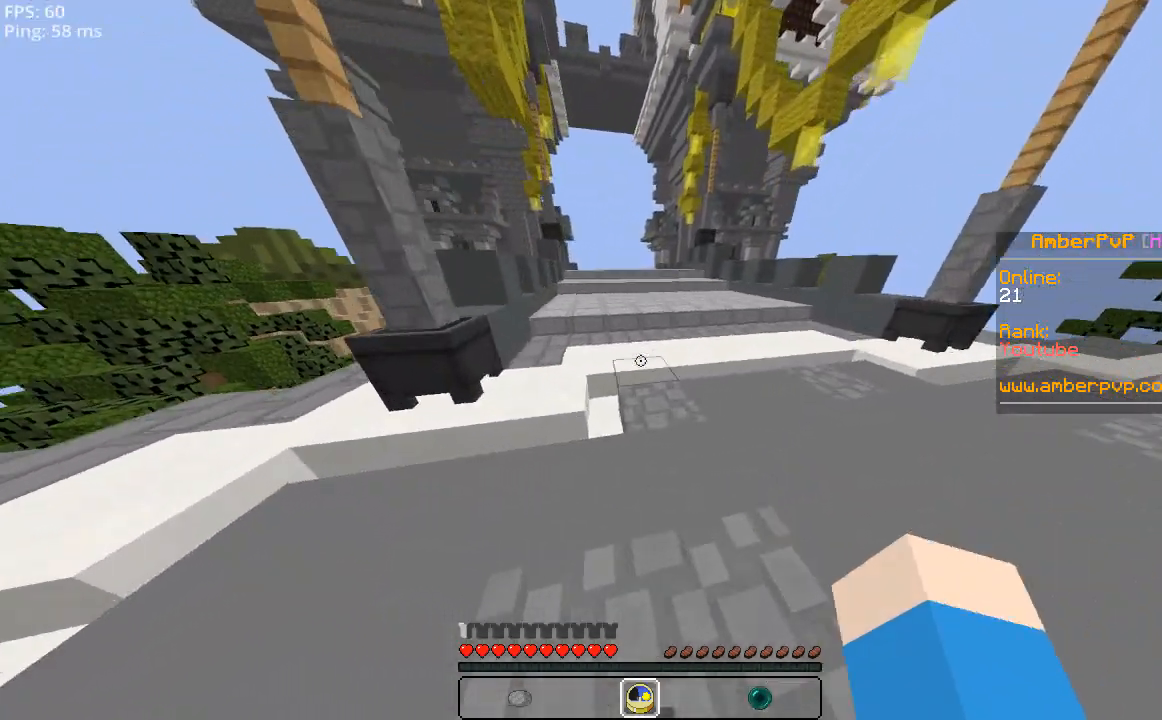
{"keys": ["space", "w"], "mouse": [], "events": [[380, "space", "down"]]}
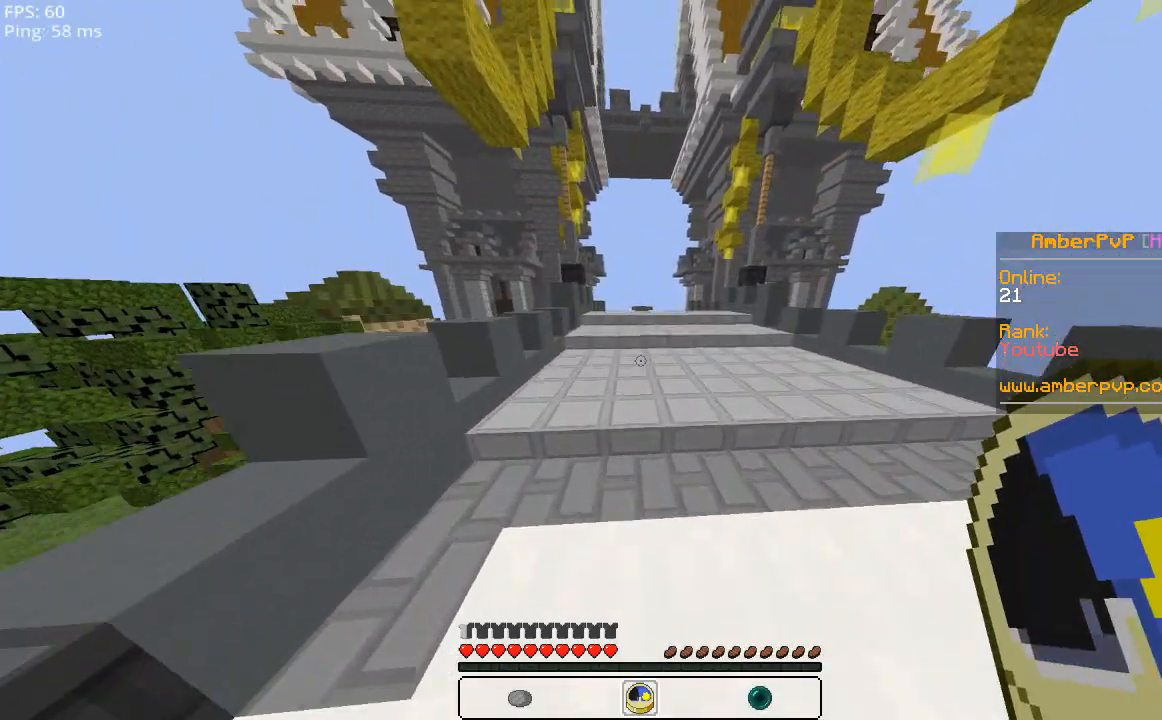
{"keys": [], "mouse": [], "events": [[40, "space", "up"], [400, "w", "up"]]}
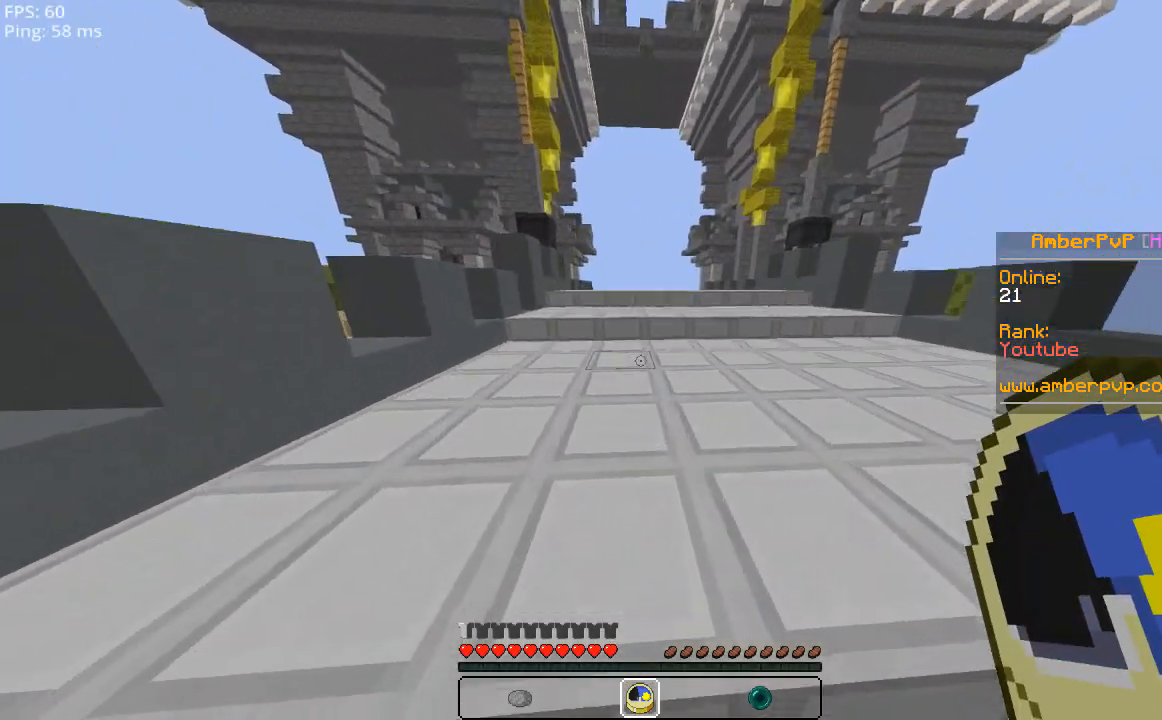
{"keys": [], "mouse": [], "events": [[400, "mouse_right", "down"], [500, "mouse_right", "up"]]}
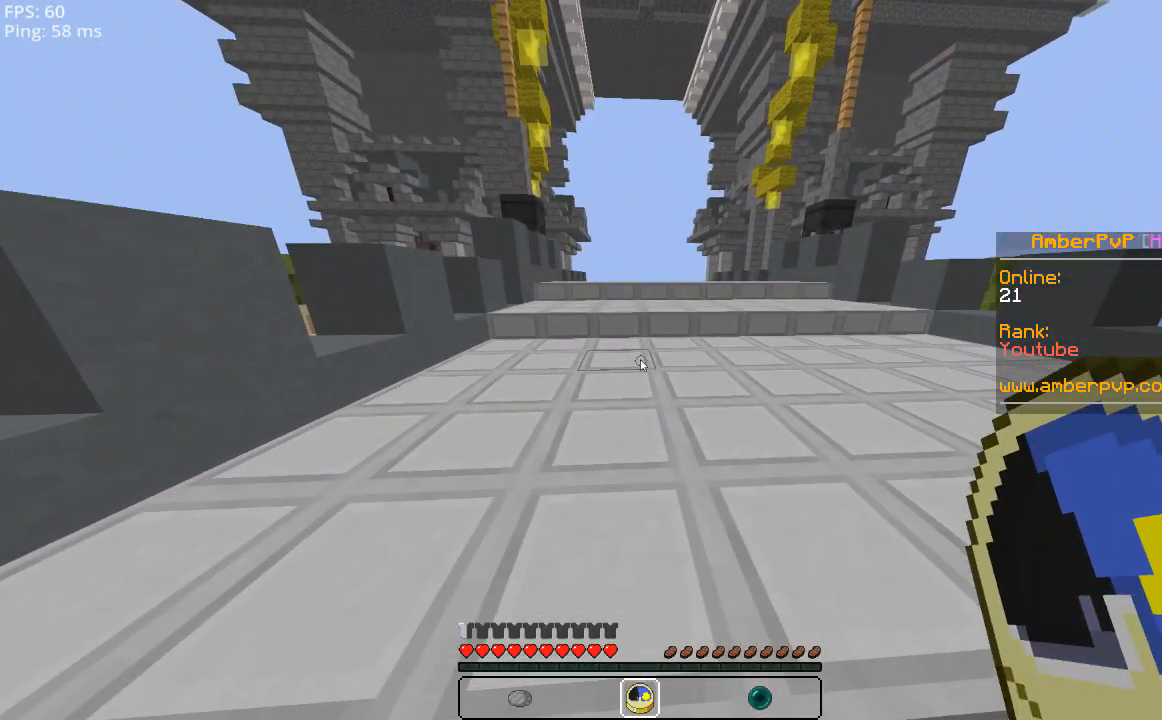
{"keys": [], "mouse": [], "events": []}
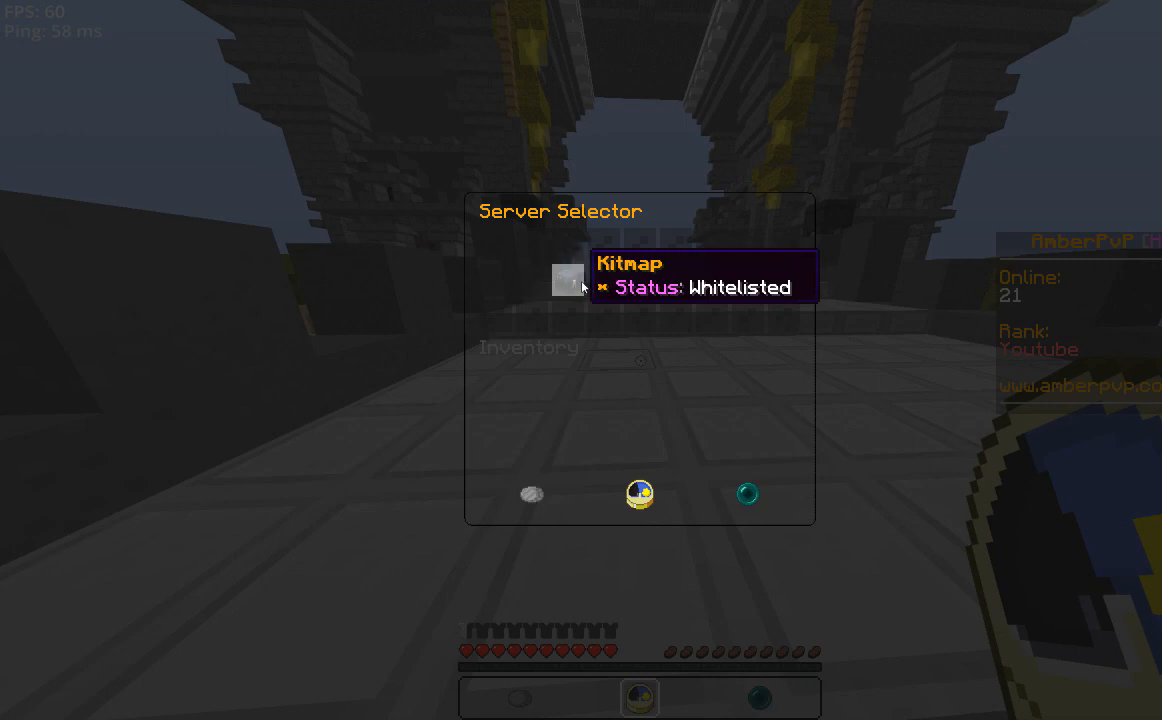
{"keys": [], "mouse": [], "events": []}
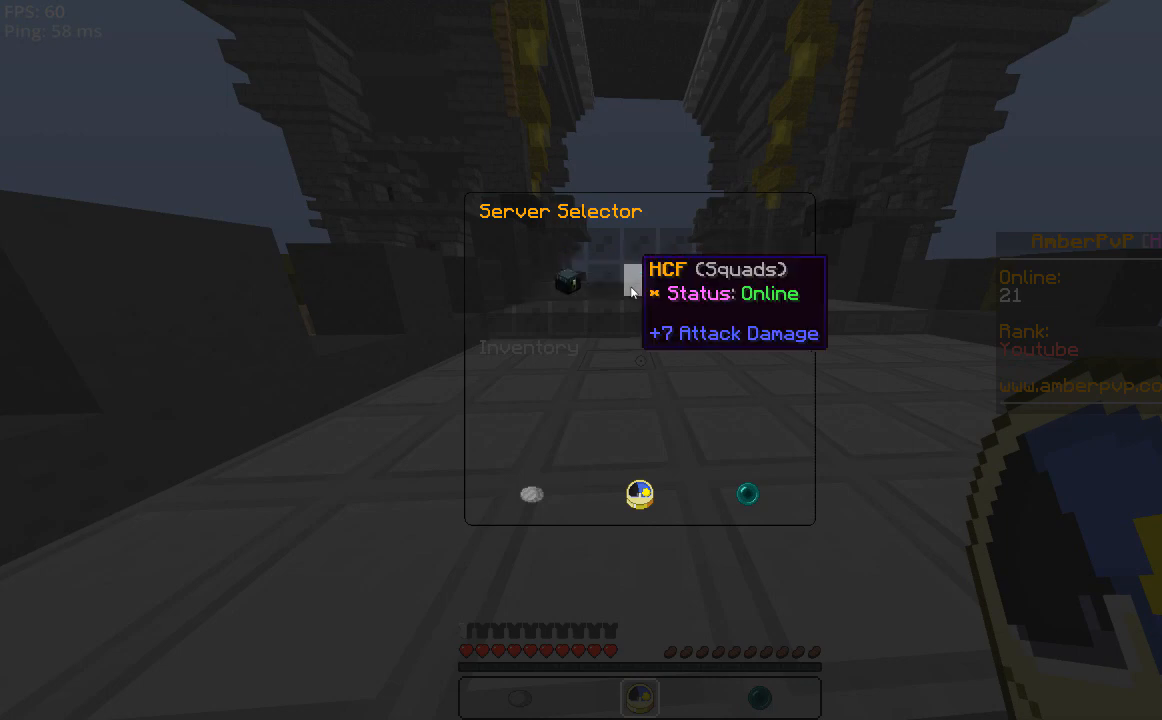
{"keys": [], "mouse": [], "events": []}
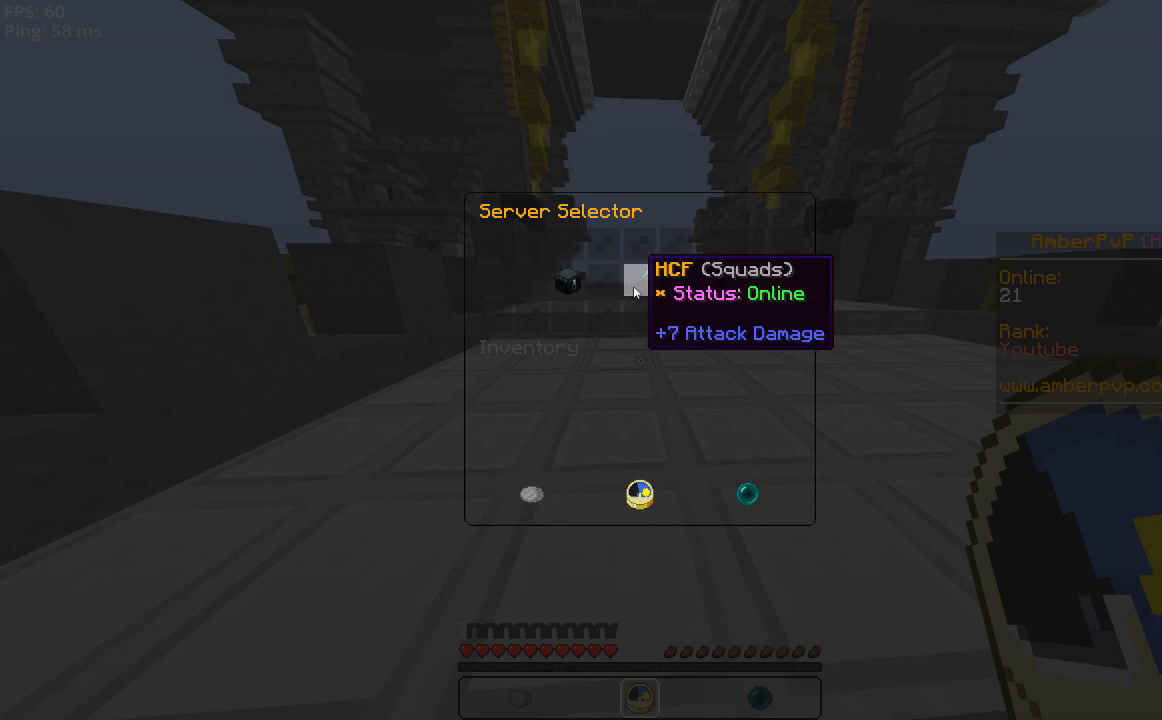
{"keys": [], "mouse": [], "events": []}